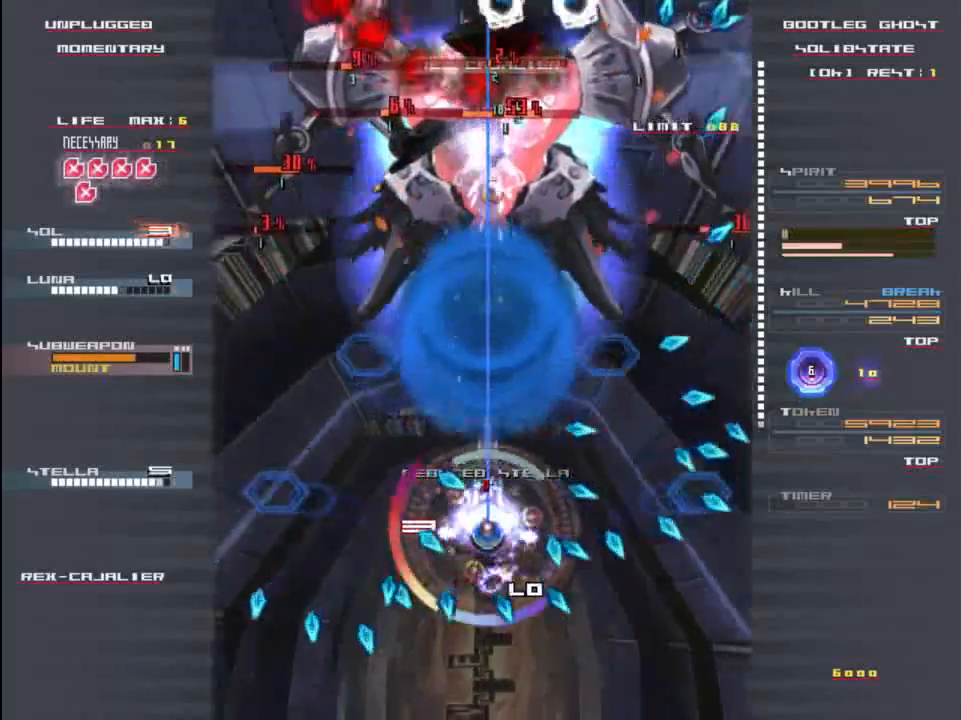
Gameplay with keyboard; each line is a JSON object with the keys held at the frame after it. "events" lists presses ("down") and releases ("up") of "c", "down", "left", "right", "shift", "up", "x" and "z" between this image and that frame as [ms after this image, input, new state], when the widget could be followed in between. No other keys are recorded. Mouse input is not recorded.
{"keys": ["x", "z"], "events": [[67, "up", "up"], [233, "down", "down"], [333, "down", "up"]]}
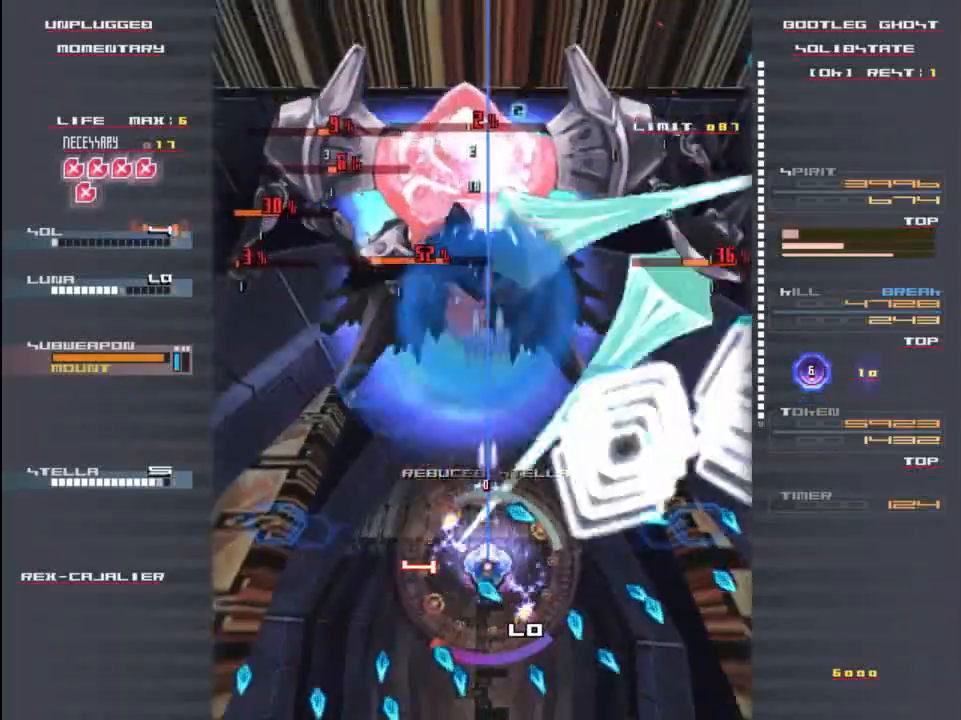
{"keys": ["down", "x", "z"], "events": [[333, "left", "down"], [433, "left", "up"], [500, "down", "down"]]}
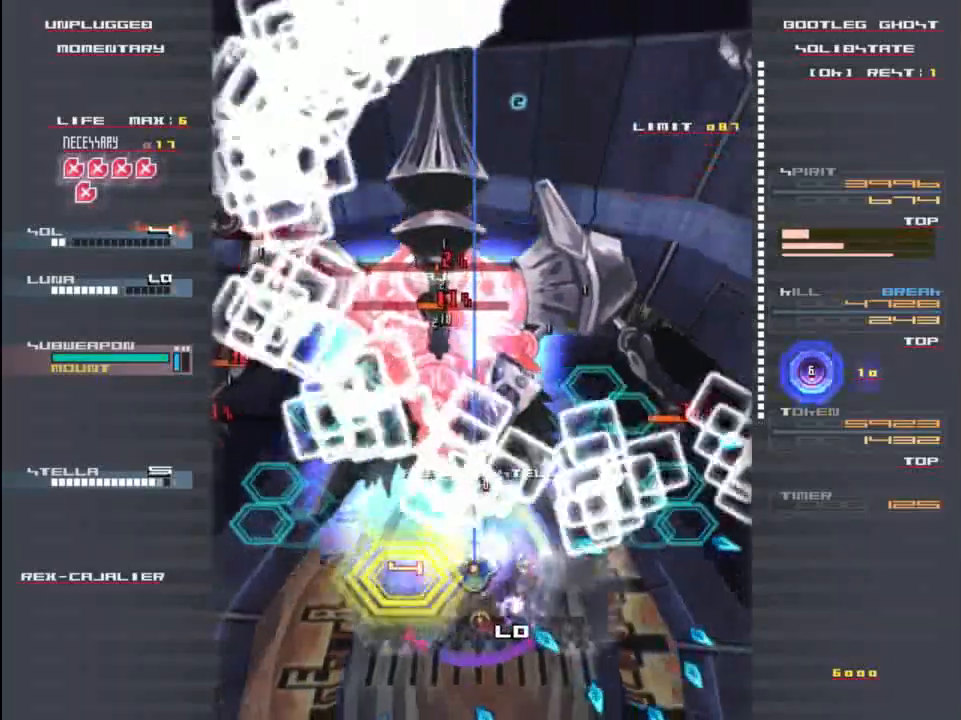
{"keys": ["up", "x", "z"], "events": [[133, "down", "up"], [267, "up", "down"]]}
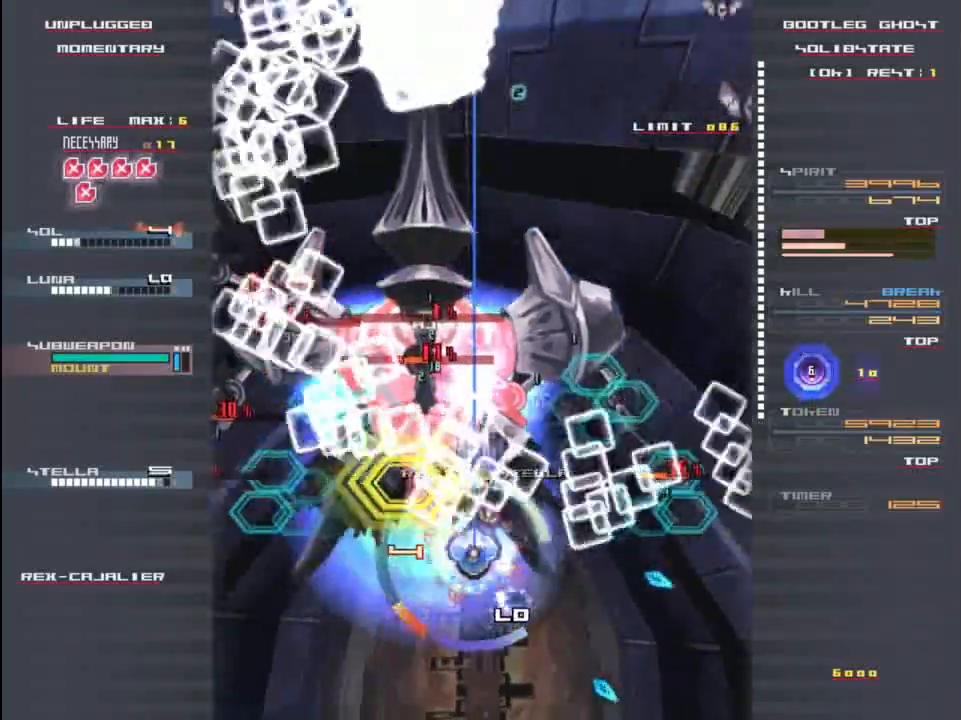
{"keys": ["down", "x"], "events": [[50, "right", "down"], [83, "up", "up"], [150, "right", "up"], [150, "x", "up"], [150, "z", "up"], [283, "x", "down"], [283, "z", "down"], [383, "down", "down"], [383, "x", "up"], [417, "z", "up"], [483, "x", "down"]]}
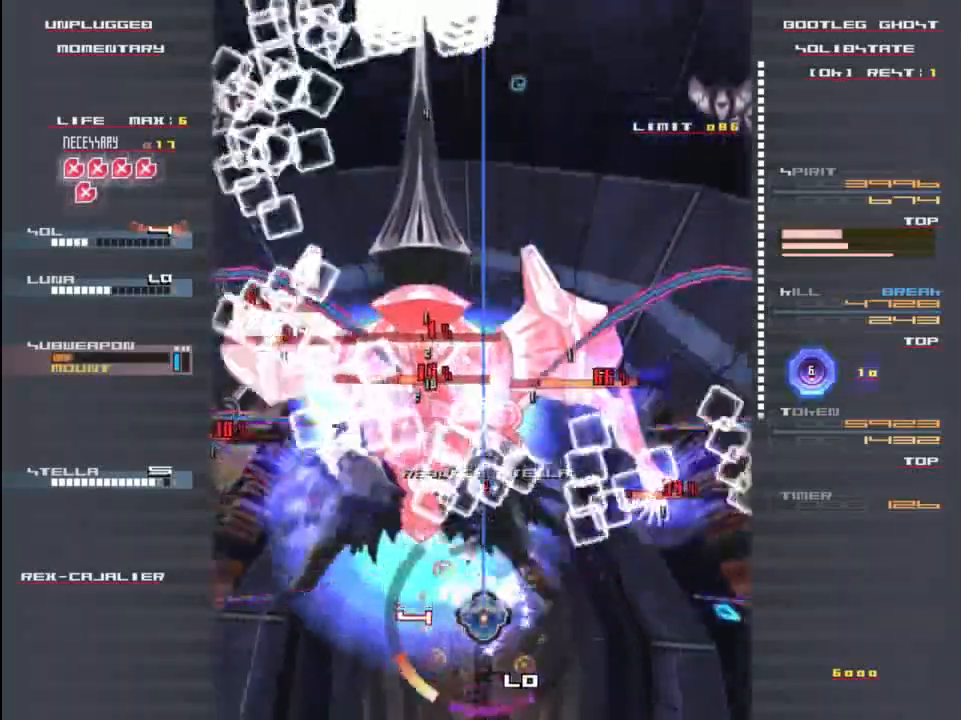
{"keys": ["x", "z"], "events": [[17, "z", "down"], [83, "left", "down"], [83, "x", "up"], [117, "z", "up"], [217, "left", "up"], [217, "x", "down"], [217, "z", "down"], [317, "x", "up"], [317, "z", "up"], [350, "down", "up"], [417, "z", "down"], [483, "x", "down"]]}
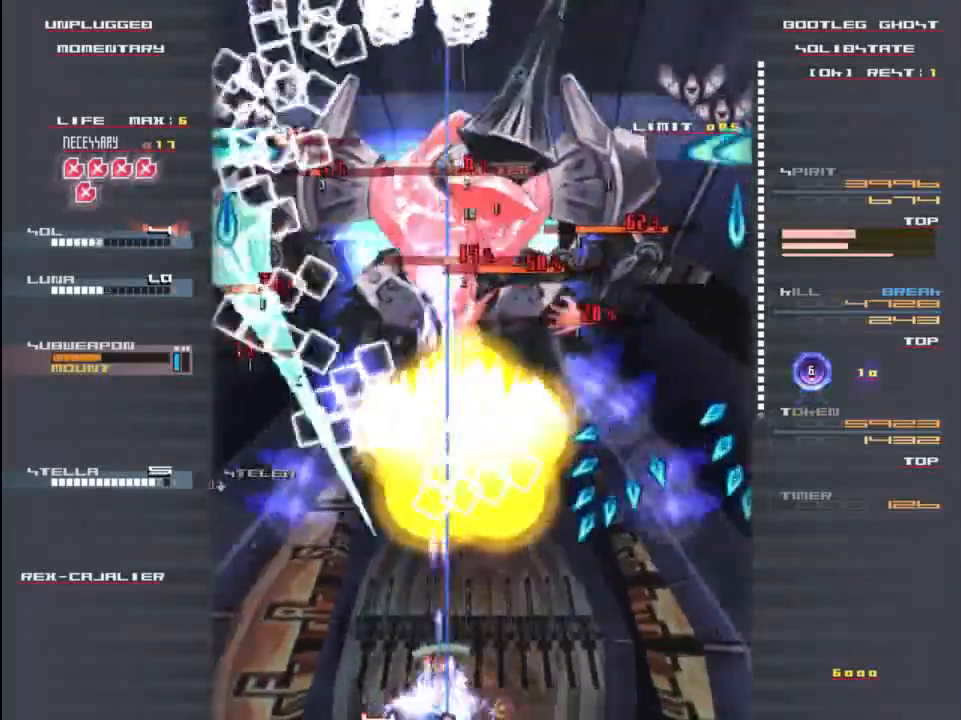
{"keys": ["x", "z"], "events": [[17, "right", "down"], [17, "z", "up"], [117, "right", "up"], [117, "x", "up"], [150, "z", "down"], [183, "x", "down"], [217, "up", "down"], [283, "z", "up"], [317, "up", "up"], [317, "x", "up"], [417, "z", "down"], [483, "x", "down"]]}
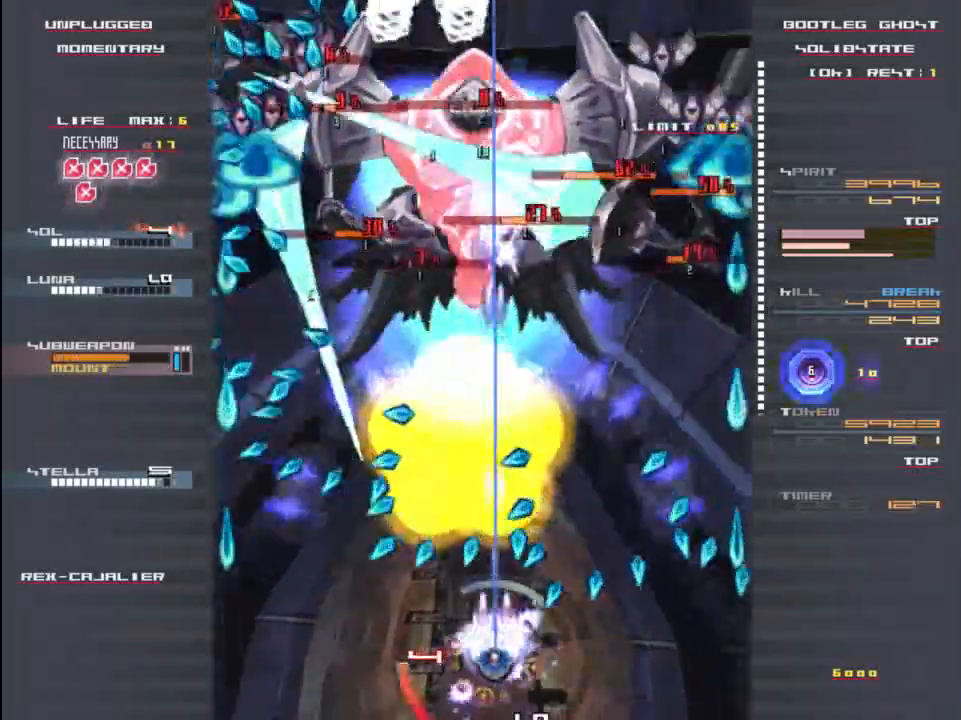
{"keys": ["shift"], "events": [[50, "z", "up"], [83, "x", "up"], [317, "shift", "down"], [317, "z", "down"], [383, "z", "up"]]}
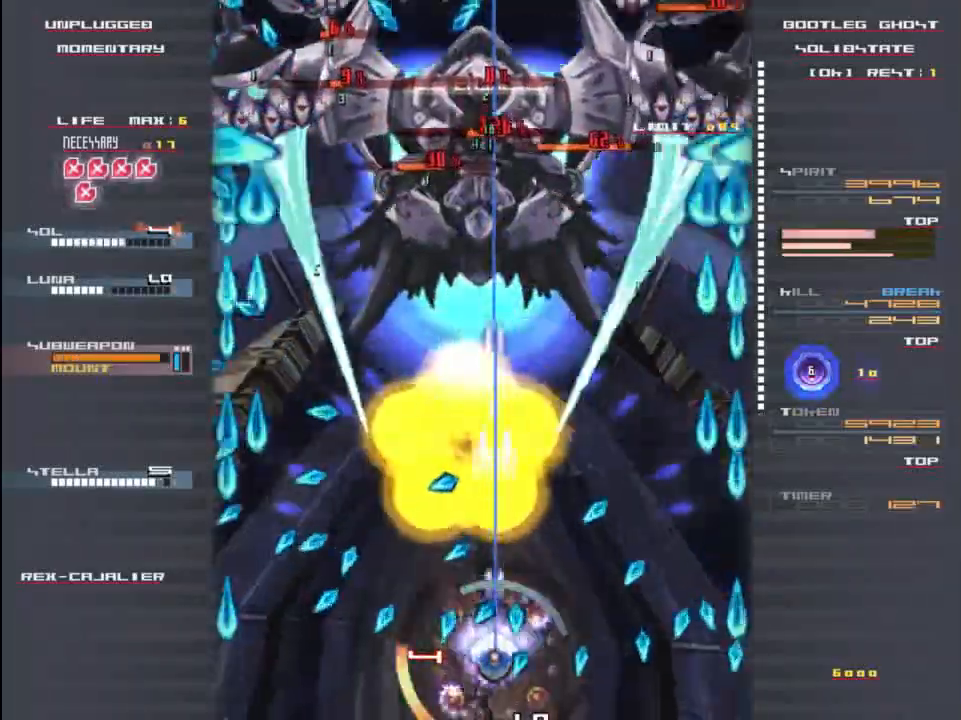
{"keys": ["shift", "up"], "events": [[250, "z", "down"], [317, "x", "down"], [350, "up", "down"], [350, "z", "up"], [383, "x", "up"]]}
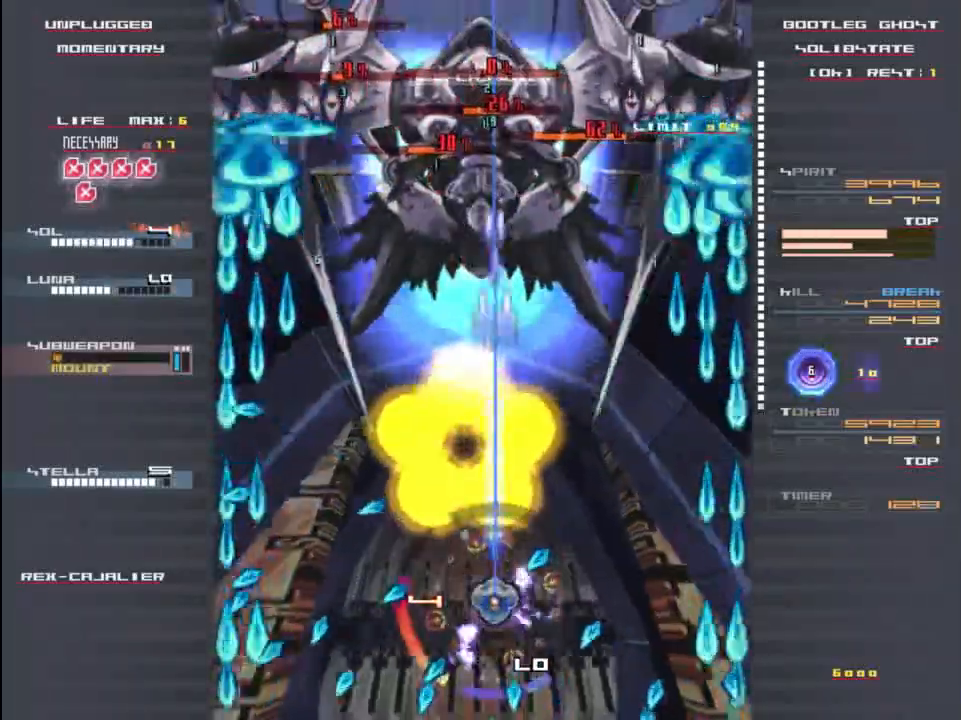
{"keys": ["right", "shift"], "events": [[17, "up", "up"], [83, "z", "down"], [117, "left", "down"], [117, "x", "down"], [217, "x", "up"], [217, "z", "up"], [317, "left", "up"], [317, "up", "down"], [350, "x", "down"], [350, "z", "down"], [450, "z", "up"], [483, "right", "down"], [483, "up", "up"], [483, "x", "up"]]}
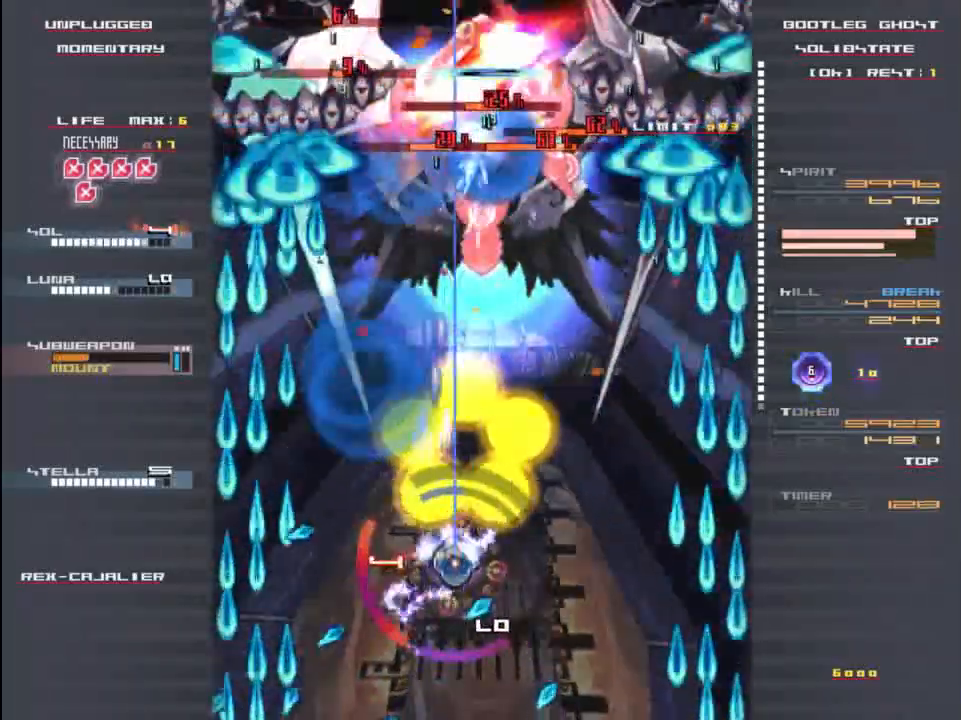
{"keys": ["down", "shift"], "events": [[83, "z", "down"], [117, "right", "up"], [117, "x", "down"], [183, "z", "up"], [250, "x", "up"], [317, "x", "down"], [317, "z", "down"], [383, "z", "up"], [450, "x", "up"], [483, "down", "down"]]}
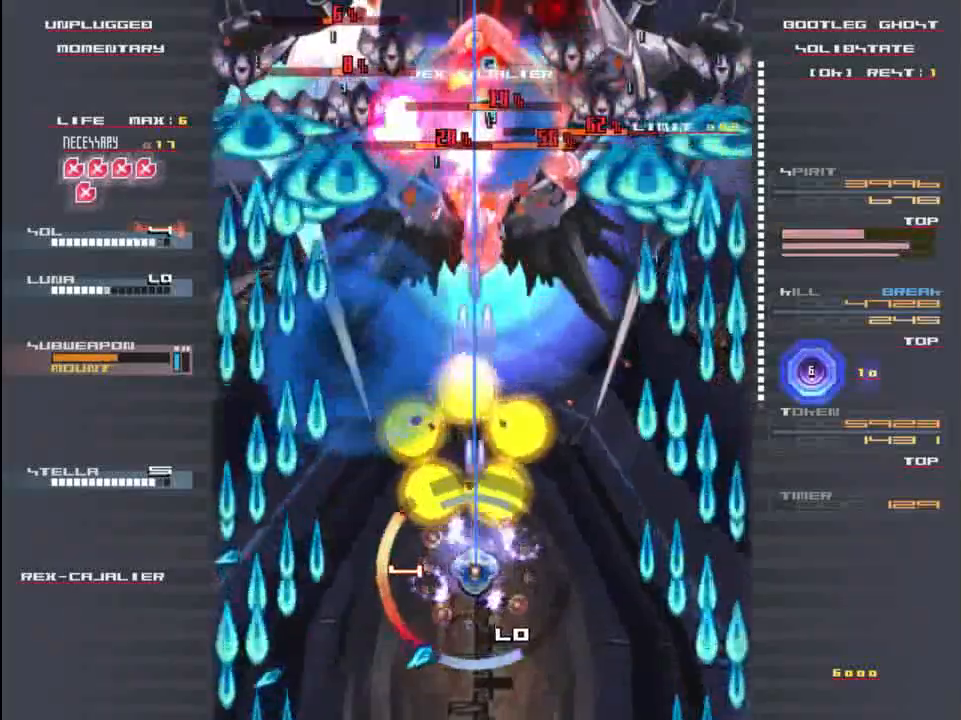
{"keys": ["shift", "x"], "events": [[17, "z", "down"], [67, "x", "down"], [100, "z", "up"], [133, "down", "up"], [167, "x", "up"], [233, "z", "down"], [267, "x", "down"], [300, "z", "up"], [367, "x", "up"], [400, "z", "down"], [433, "x", "down"], [500, "z", "up"]]}
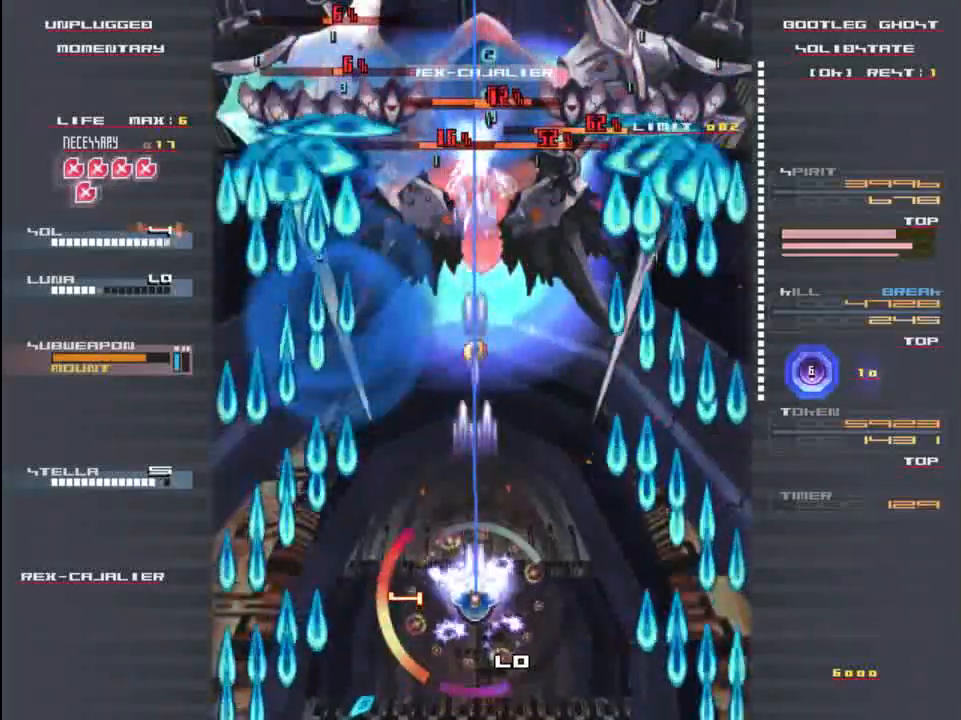
{"keys": ["shift", "x"], "events": [[33, "x", "up"], [133, "x", "down"], [233, "z", "down"], [300, "x", "up"], [433, "x", "down"], [467, "z", "up"]]}
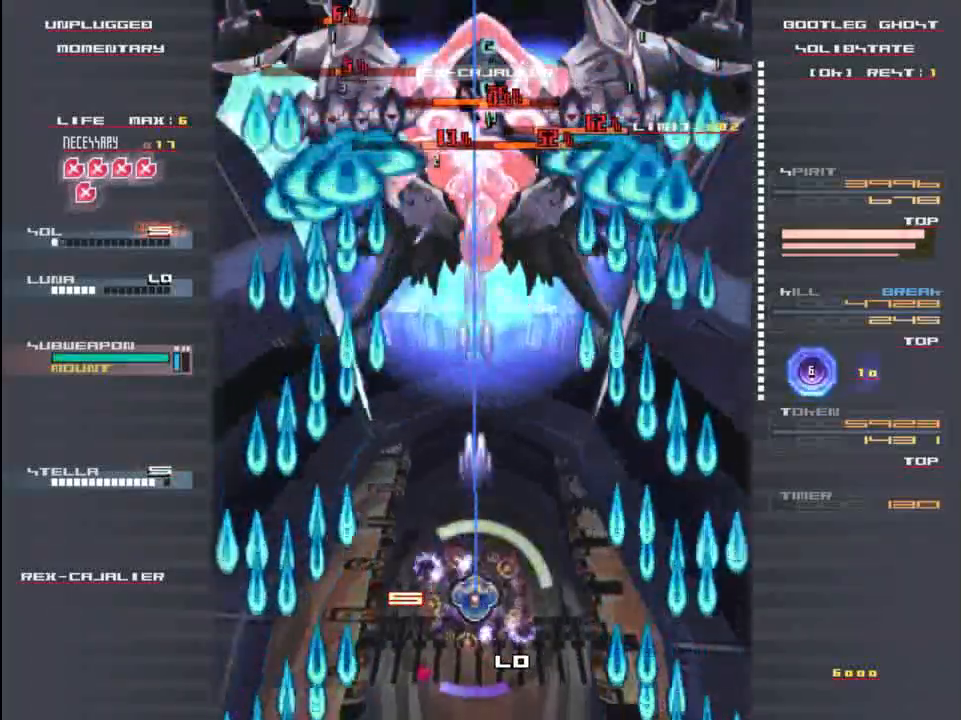
{"keys": ["shift", "x"], "events": [[350, "up", "down"], [467, "up", "up"]]}
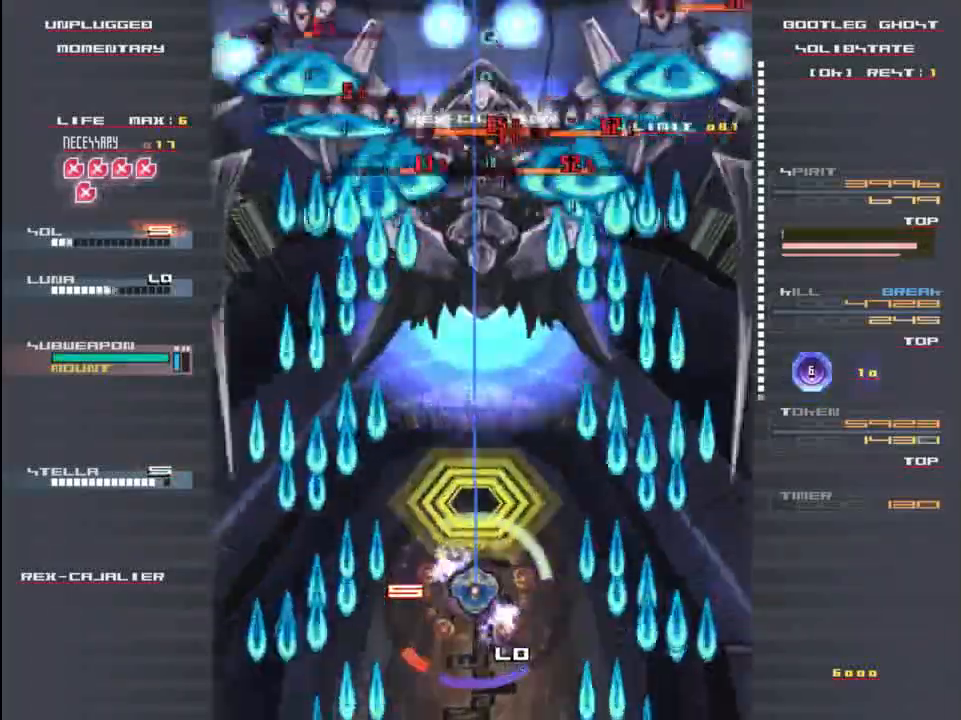
{"keys": ["shift", "x"], "events": [[367, "up", "down"], [467, "up", "up"]]}
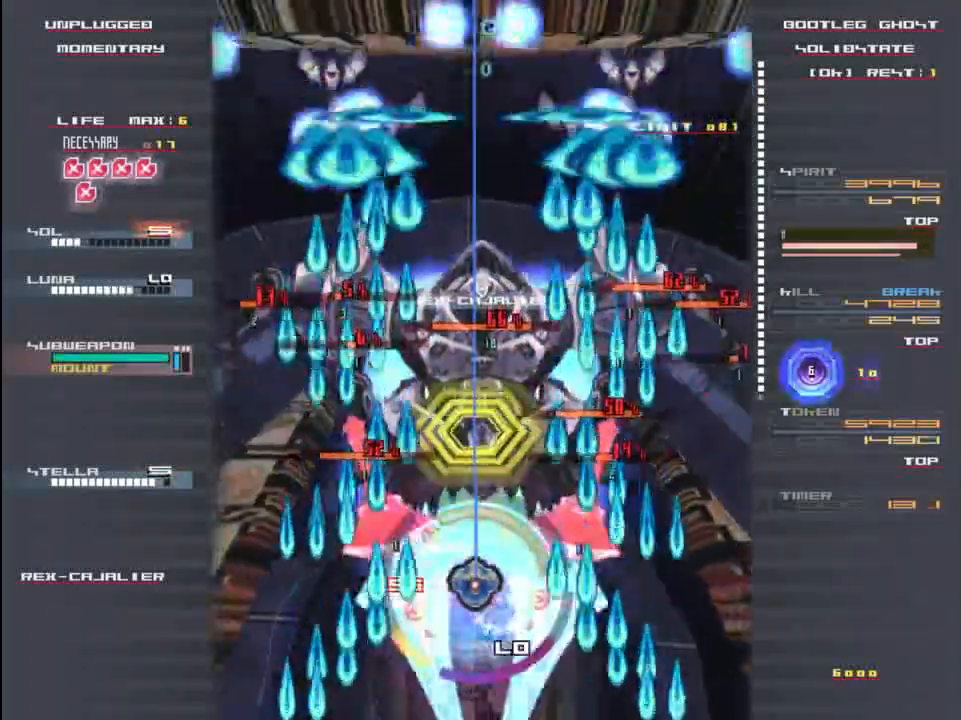
{"keys": ["shift", "z"], "events": [[367, "x", "up"], [500, "z", "down"]]}
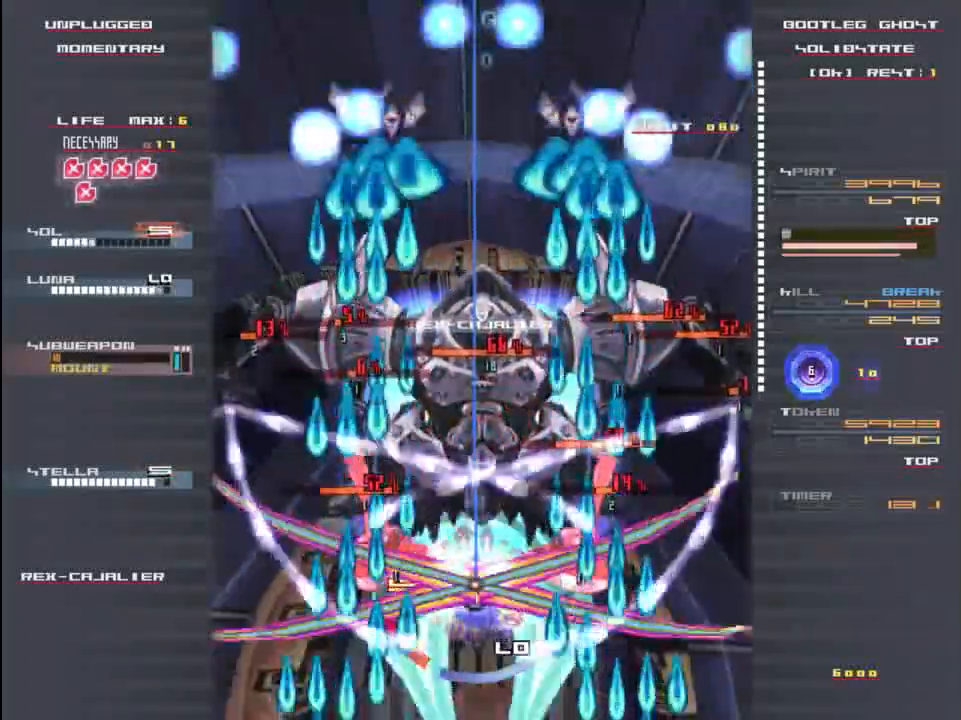
{"keys": ["shift", "x"], "events": [[67, "x", "down"], [100, "z", "up"], [167, "x", "up"], [200, "z", "down"], [267, "x", "down"], [300, "z", "up"], [400, "x", "up"], [400, "z", "down"], [467, "x", "down"], [467, "z", "up"]]}
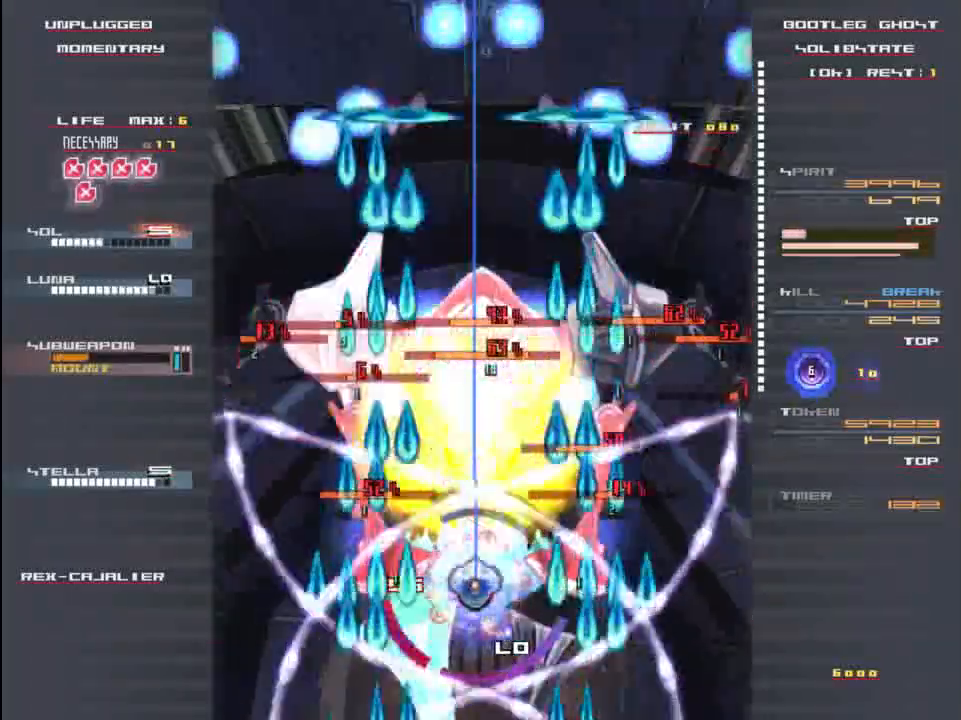
{"keys": ["shift", "x", "z"], "events": [[67, "x", "up"], [67, "z", "down"], [133, "x", "down"], [133, "z", "up"], [233, "x", "up"], [233, "z", "down"], [300, "z", "up"], [333, "x", "down"], [400, "x", "up"], [433, "z", "down"], [467, "x", "down"]]}
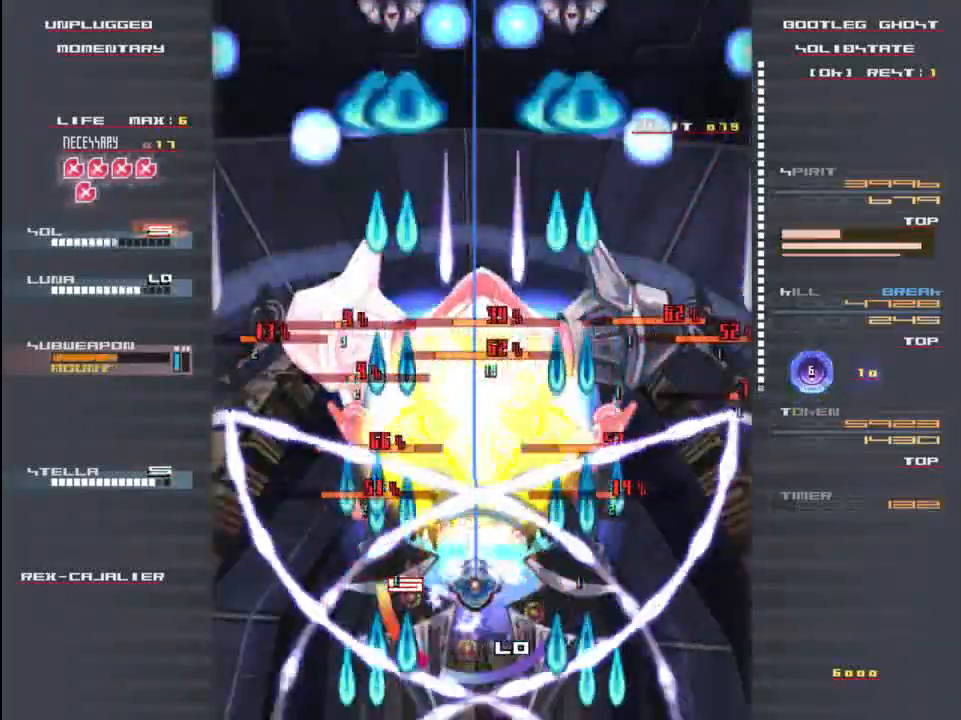
{"keys": ["shift", "z"], "events": [[33, "z", "up"], [100, "x", "up"], [133, "z", "down"], [233, "z", "up"], [300, "z", "down"], [400, "x", "down"], [400, "z", "up"], [500, "x", "up"], [500, "z", "down"]]}
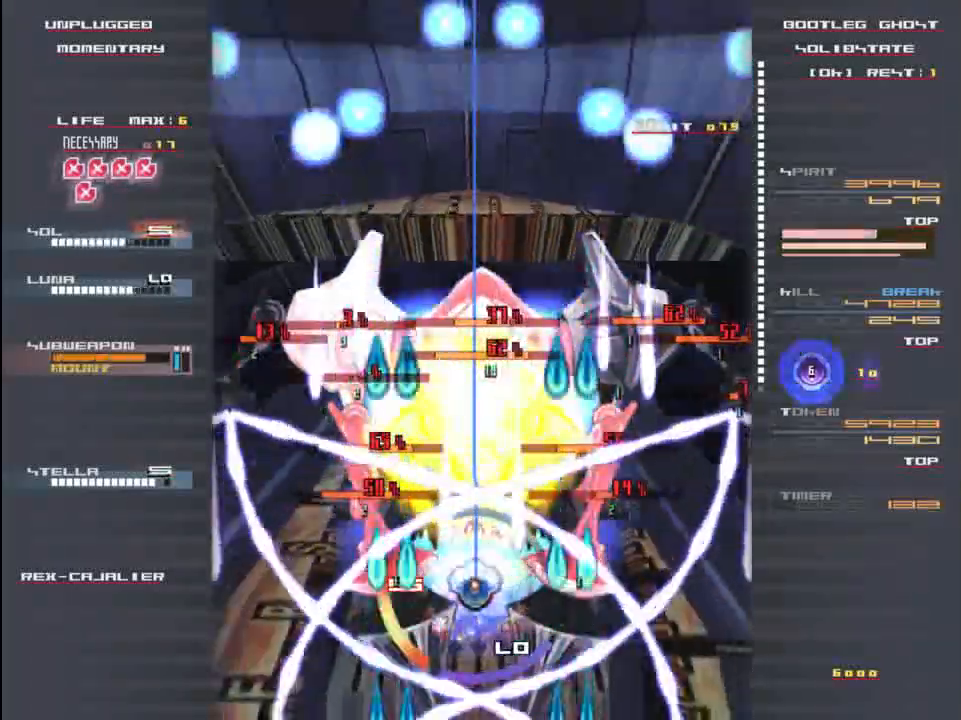
{"keys": ["shift", "x", "z"], "events": [[100, "x", "down"], [100, "z", "up"], [200, "x", "up"], [233, "z", "down"], [267, "x", "down"], [300, "z", "up"], [400, "x", "up"], [433, "z", "down"], [467, "x", "down"]]}
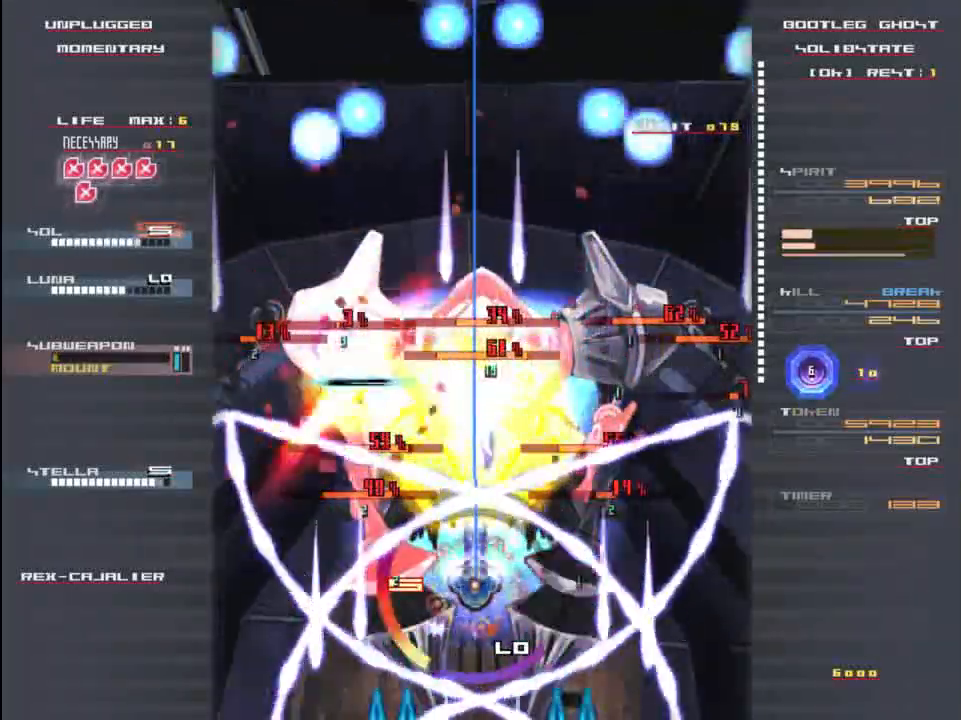
{"keys": ["shift", "x"], "events": [[33, "z", "up"], [100, "x", "up"], [167, "x", "down"], [167, "z", "down"], [267, "z", "up"], [300, "x", "up"], [400, "x", "down"], [400, "z", "down"], [500, "z", "up"]]}
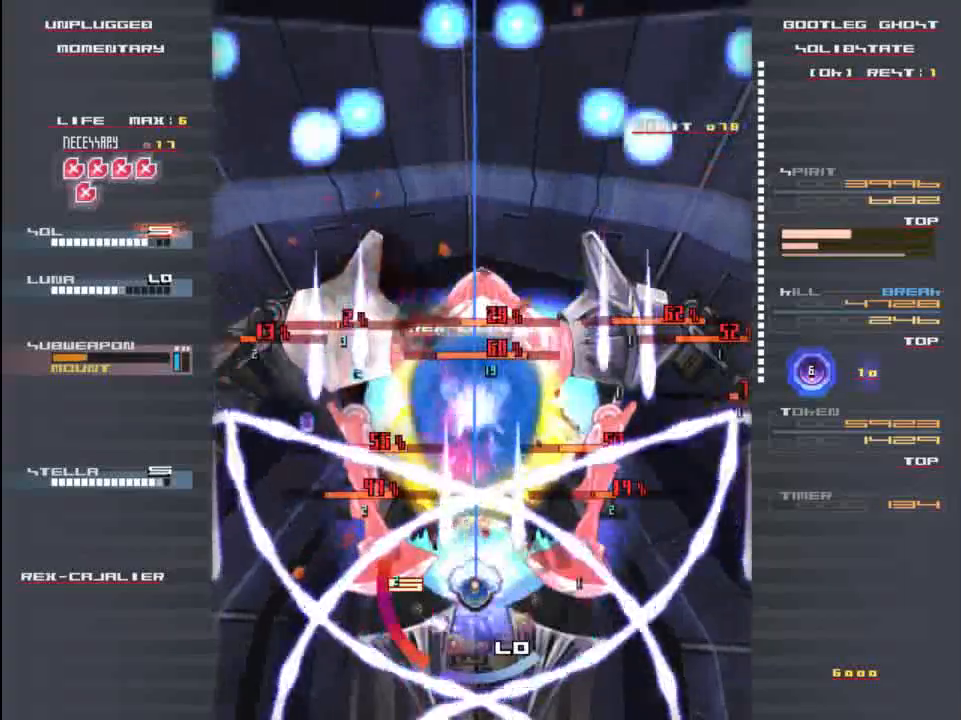
{"keys": ["shift", "z"], "events": [[33, "x", "up"], [133, "x", "down"], [133, "z", "down"], [200, "z", "up"], [267, "x", "up"], [300, "z", "down"], [333, "x", "down"], [400, "z", "up"], [467, "x", "up"], [500, "z", "down"]]}
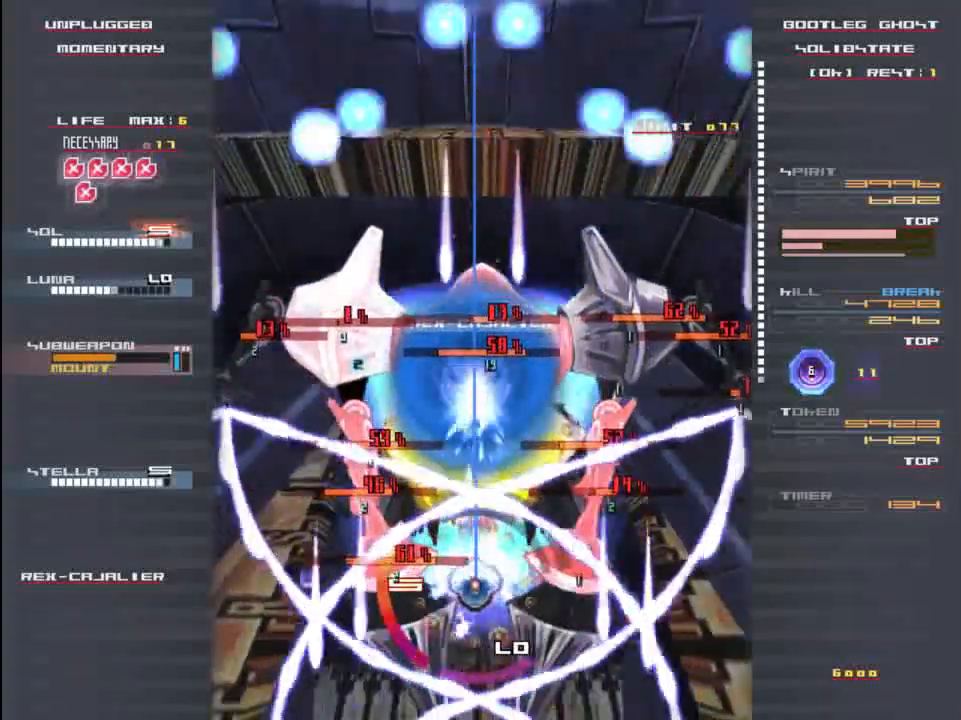
{"keys": ["shift", "x"], "events": [[33, "x", "down"], [100, "z", "up"], [133, "x", "up"], [233, "x", "down"], [233, "z", "down"], [267, "z", "up"], [333, "x", "up"], [400, "z", "down"], [433, "x", "down"], [467, "z", "up"]]}
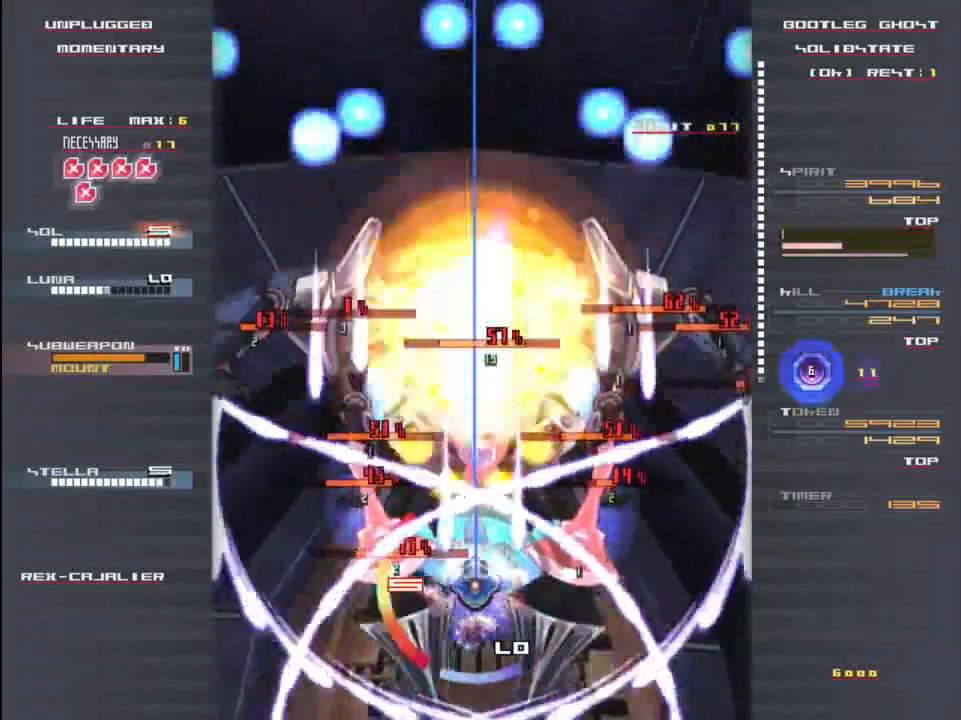
{"keys": ["shift", "z"], "events": [[67, "x", "up"], [67, "z", "down"], [133, "x", "down"], [200, "z", "up"], [233, "x", "up"], [267, "z", "down"], [333, "x", "down"], [367, "z", "up"], [433, "x", "up"], [500, "z", "down"]]}
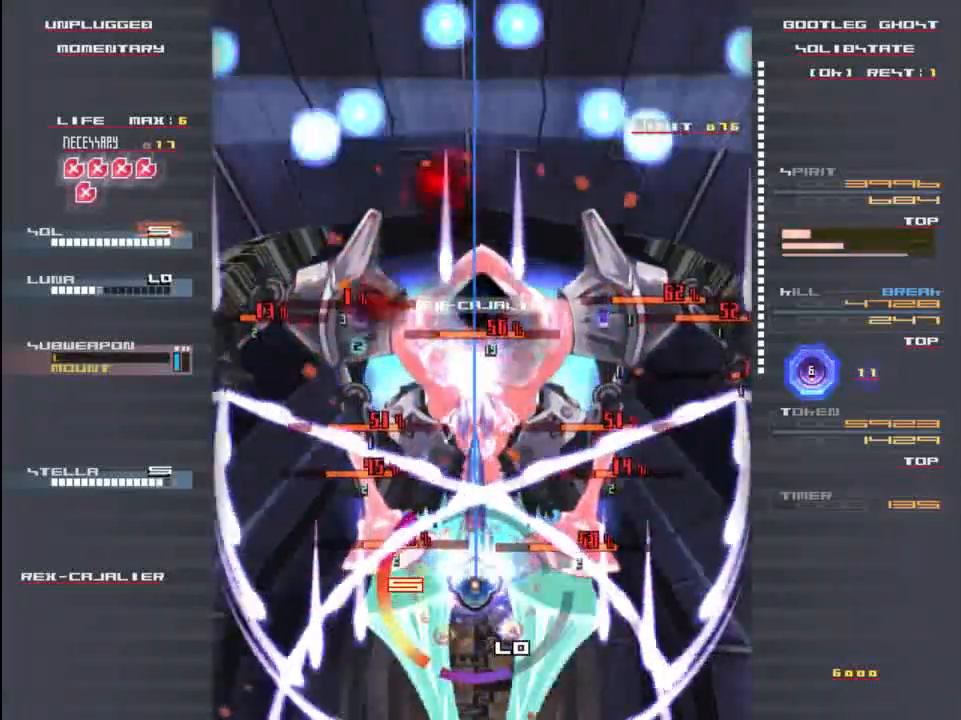
{"keys": ["shift", "z"], "events": [[33, "x", "down"], [100, "z", "up"], [233, "x", "up"], [233, "z", "down"], [300, "x", "down"], [367, "z", "up"], [467, "x", "up"], [500, "z", "down"]]}
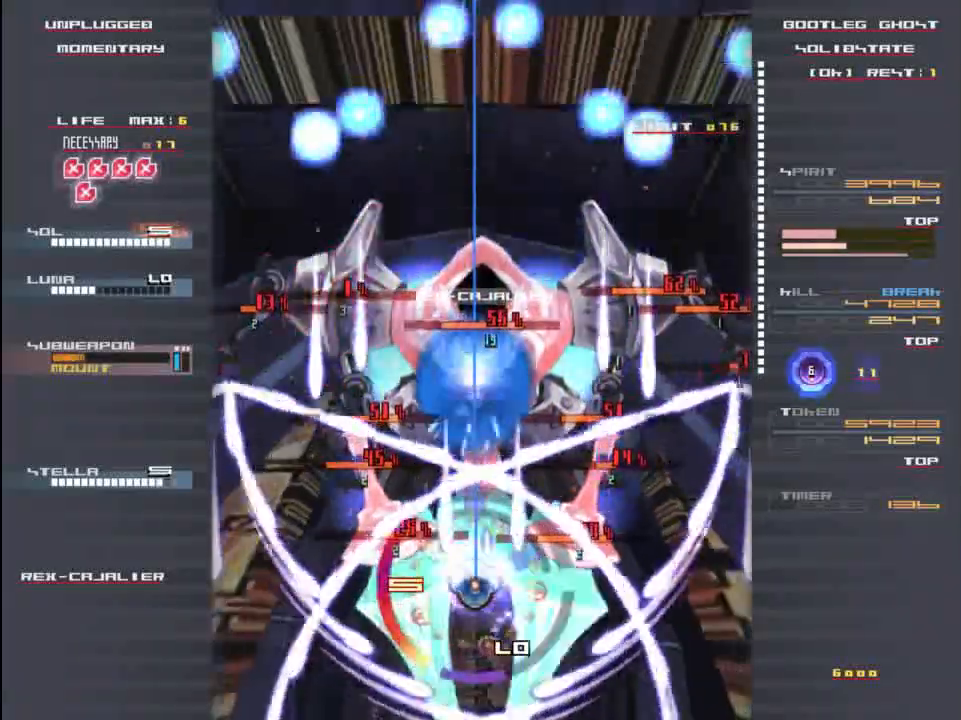
{"keys": ["shift", "x", "z"], "events": [[33, "x", "down"], [67, "z", "up"], [133, "x", "up"], [167, "z", "down"], [233, "x", "down"], [267, "z", "up"], [333, "x", "up"], [400, "x", "down"], [500, "z", "down"]]}
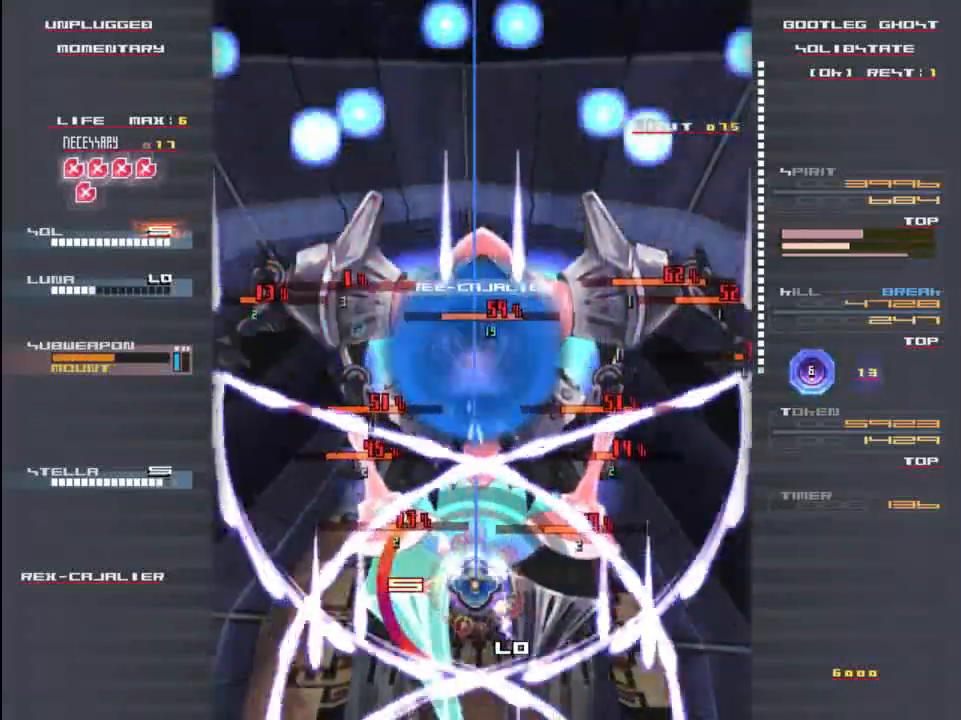
{"keys": ["shift", "z"], "events": [[33, "x", "up"], [100, "x", "down"], [133, "z", "up"], [233, "z", "down"], [267, "x", "up"], [333, "x", "down"], [333, "z", "up"], [467, "x", "up"], [467, "z", "down"]]}
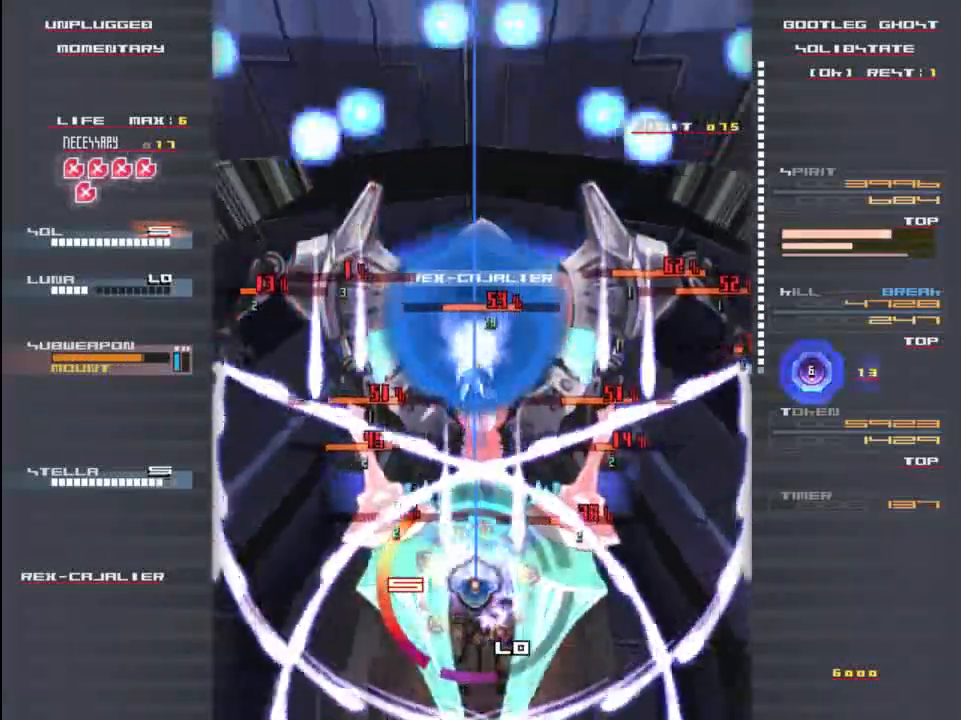
{"keys": ["shift", "x"], "events": [[33, "x", "down"], [33, "z", "up"], [167, "z", "down"], [200, "x", "up"], [233, "z", "up"], [267, "x", "down"], [333, "z", "down"], [367, "x", "up"], [433, "x", "down"], [433, "z", "up"]]}
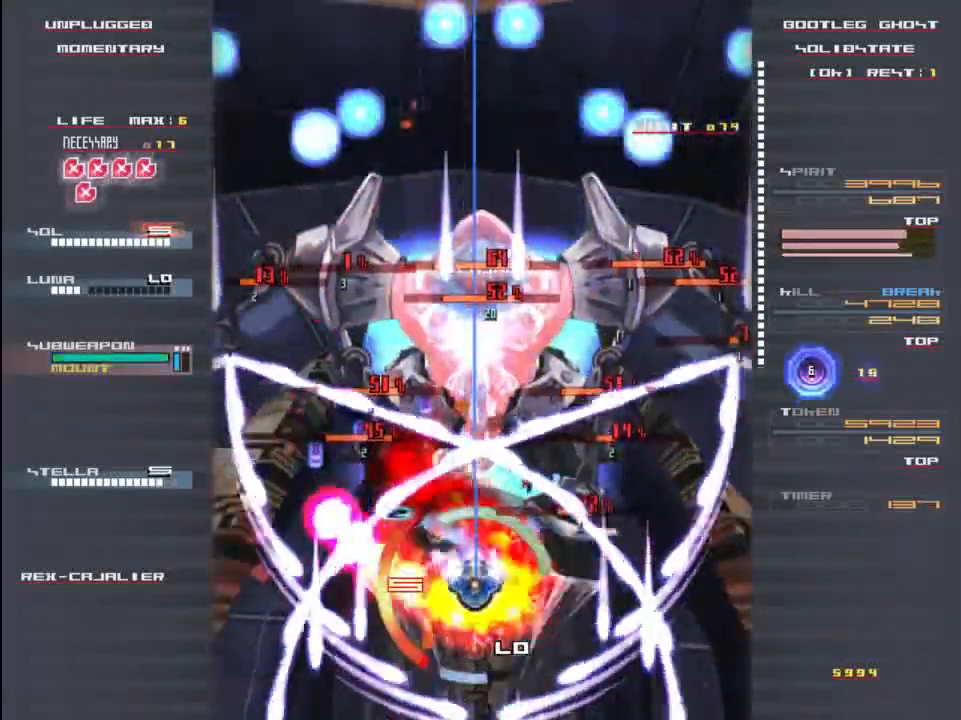
{"keys": ["shift"], "events": [[33, "z", "down"], [67, "x", "up"], [100, "z", "up"], [133, "x", "down"], [233, "x", "up"], [233, "z", "down"], [267, "z", "up"], [333, "x", "down"], [400, "z", "down"], [433, "x", "up"], [467, "z", "up"]]}
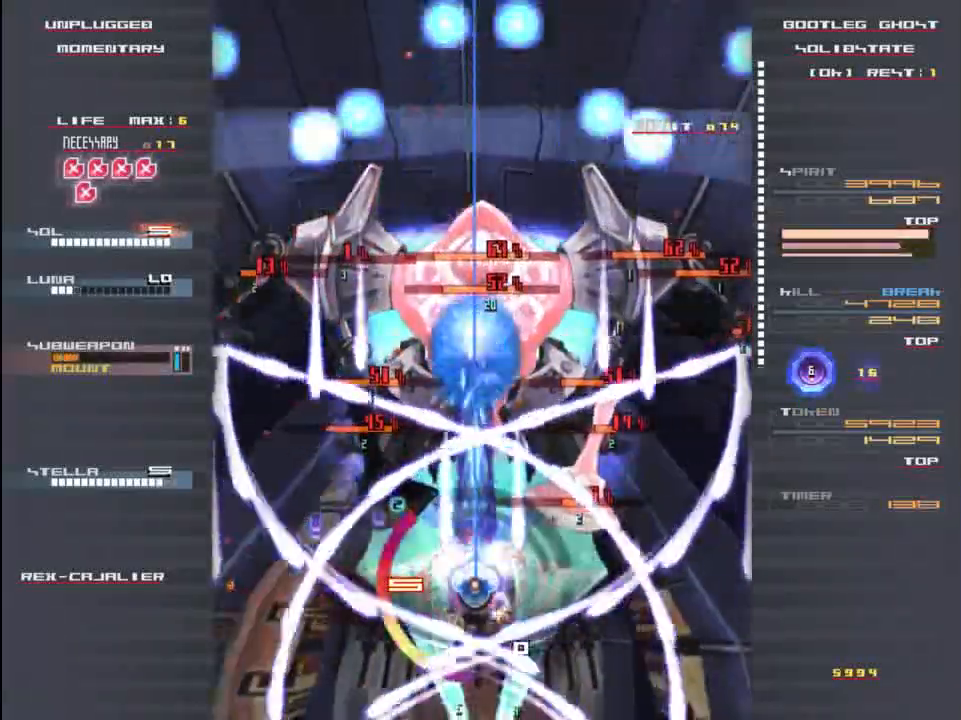
{"keys": ["shift", "z"], "events": [[33, "x", "down"], [100, "z", "down"], [133, "x", "up"], [200, "z", "up"], [233, "up", "down"], [300, "z", "down"], [367, "up", "up"], [367, "z", "up"], [500, "z", "down"]]}
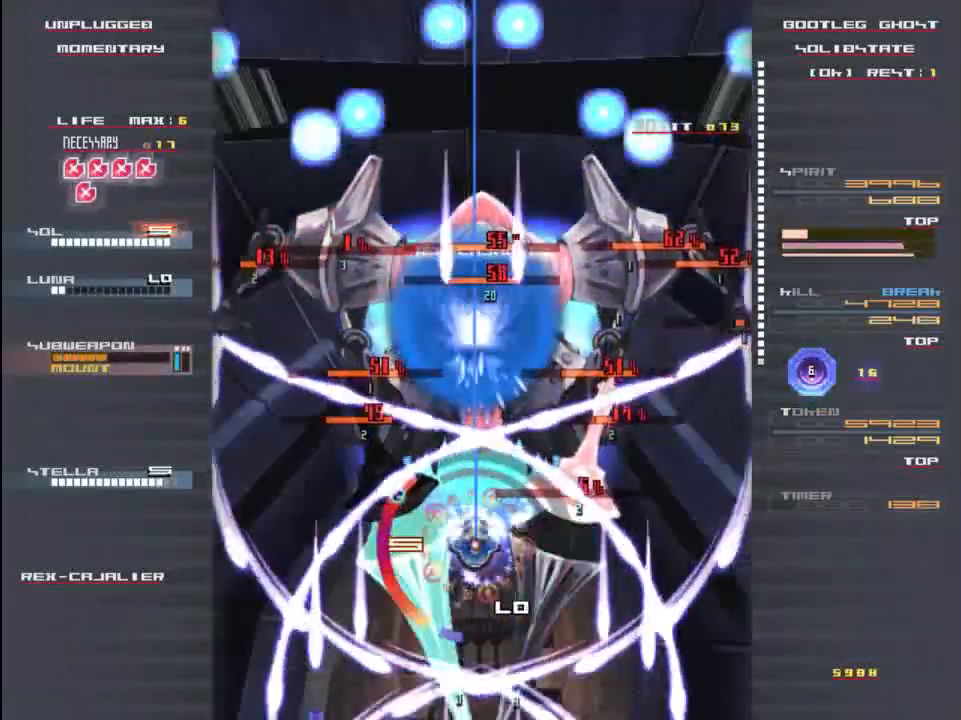
{"keys": ["shift", "x"], "events": [[33, "x", "down"], [67, "z", "up"], [133, "x", "up"], [200, "z", "down"], [233, "x", "down"], [267, "z", "up"], [367, "x", "up"], [400, "z", "down"], [433, "x", "down"], [500, "z", "up"]]}
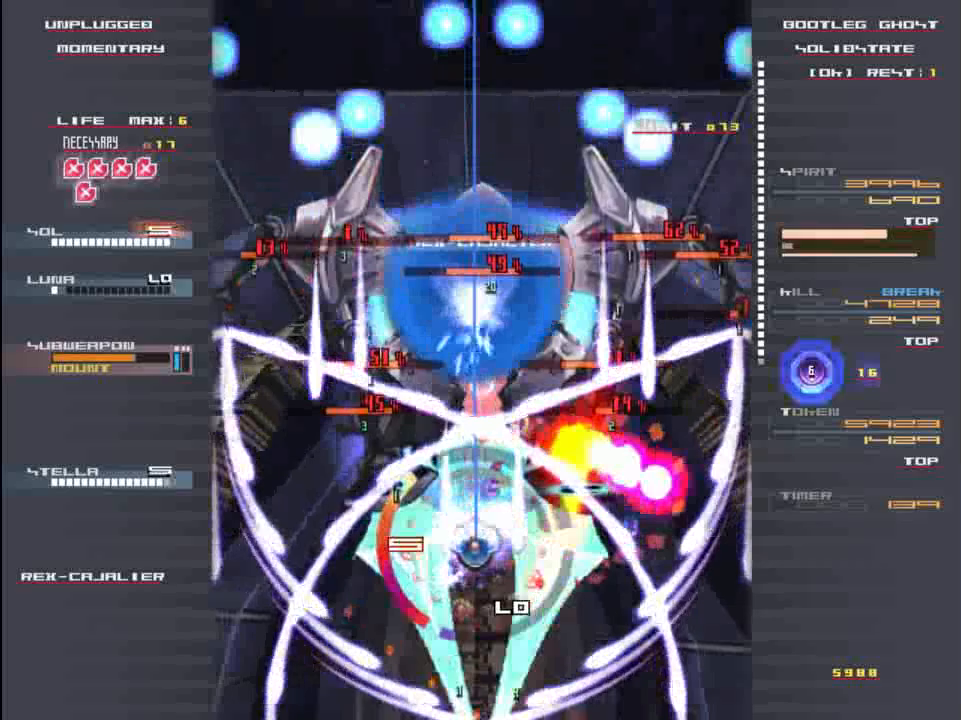
{"keys": ["shift"], "events": [[67, "x", "up"], [100, "z", "down"], [133, "x", "down"], [200, "z", "up"], [233, "x", "up"], [333, "z", "down"], [367, "x", "down"], [400, "z", "up"], [500, "x", "up"]]}